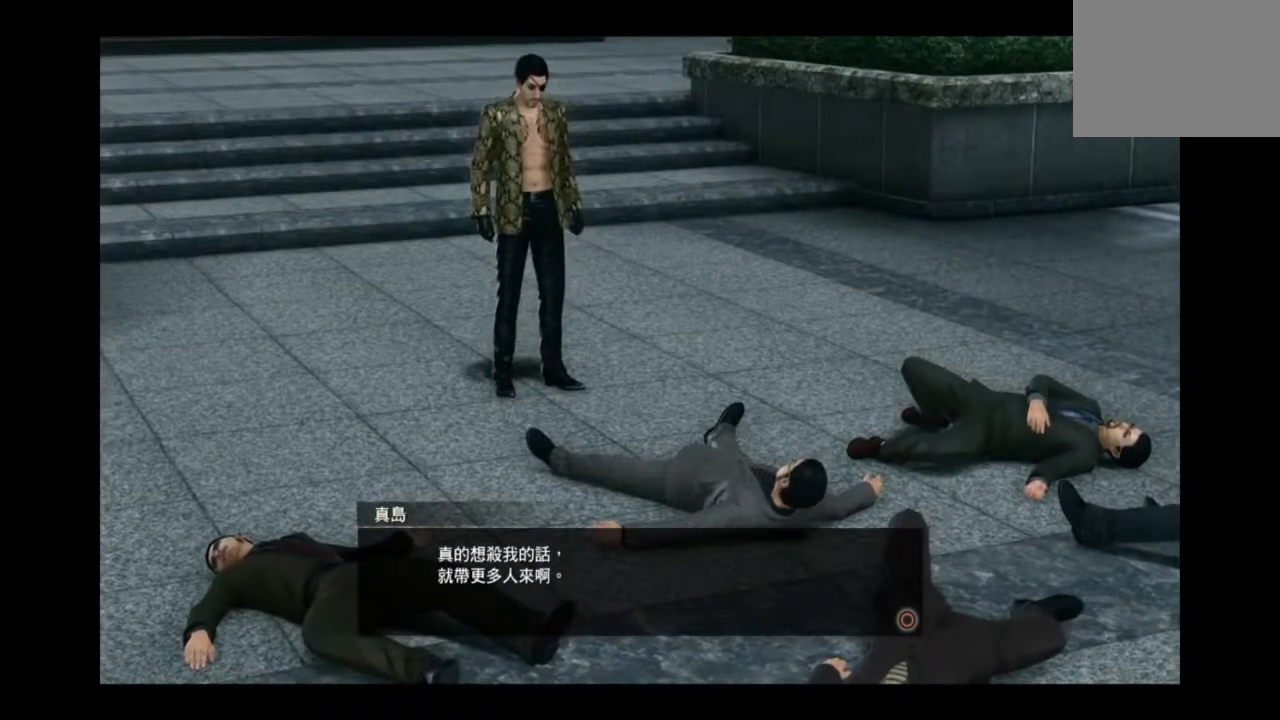
Gameplay with a controller (PlayStation layout); each line is a JSON object with the inputs held at the frame after it. "events" lists button and stick changes between this image and that frame as [ms after this image, input, new state], when the widget could be followed in between.
{"buttons": [], "left_stick": "up", "right_stick": "center", "events": []}
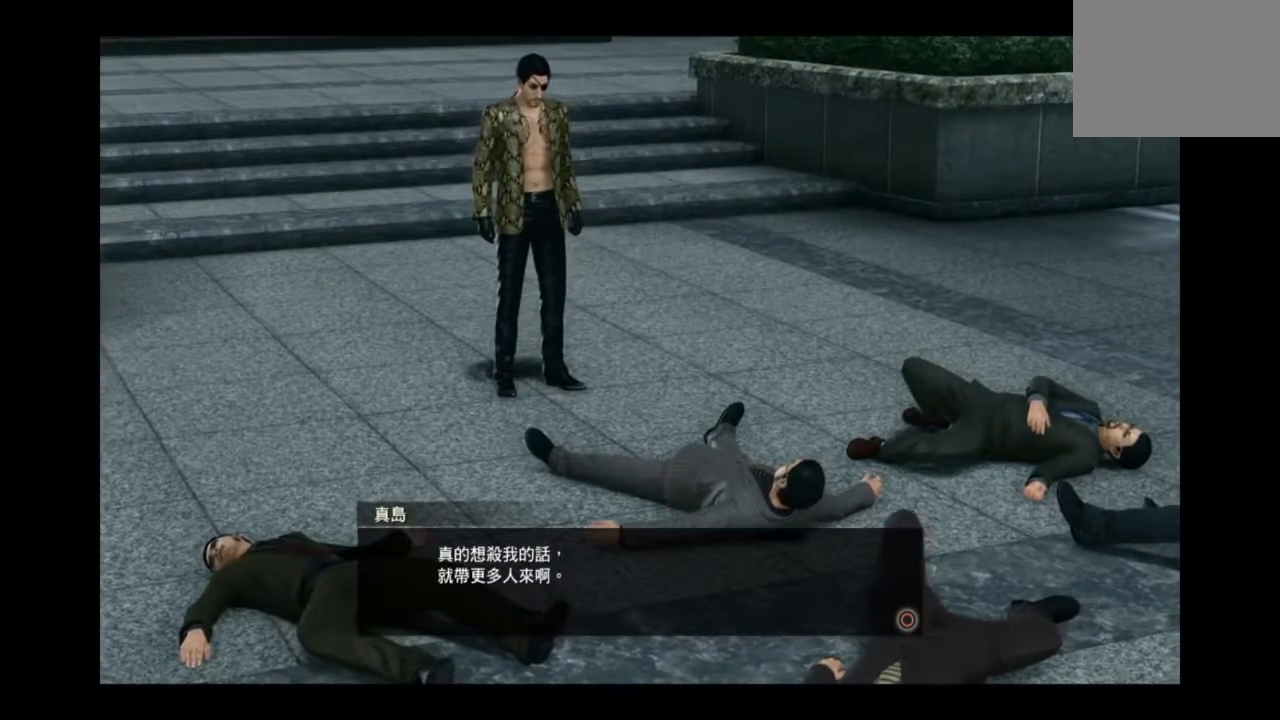
{"buttons": [], "left_stick": "right", "right_stick": "center", "events": [[83, "left_stick", "center"], [417, "left_stick", "right"]]}
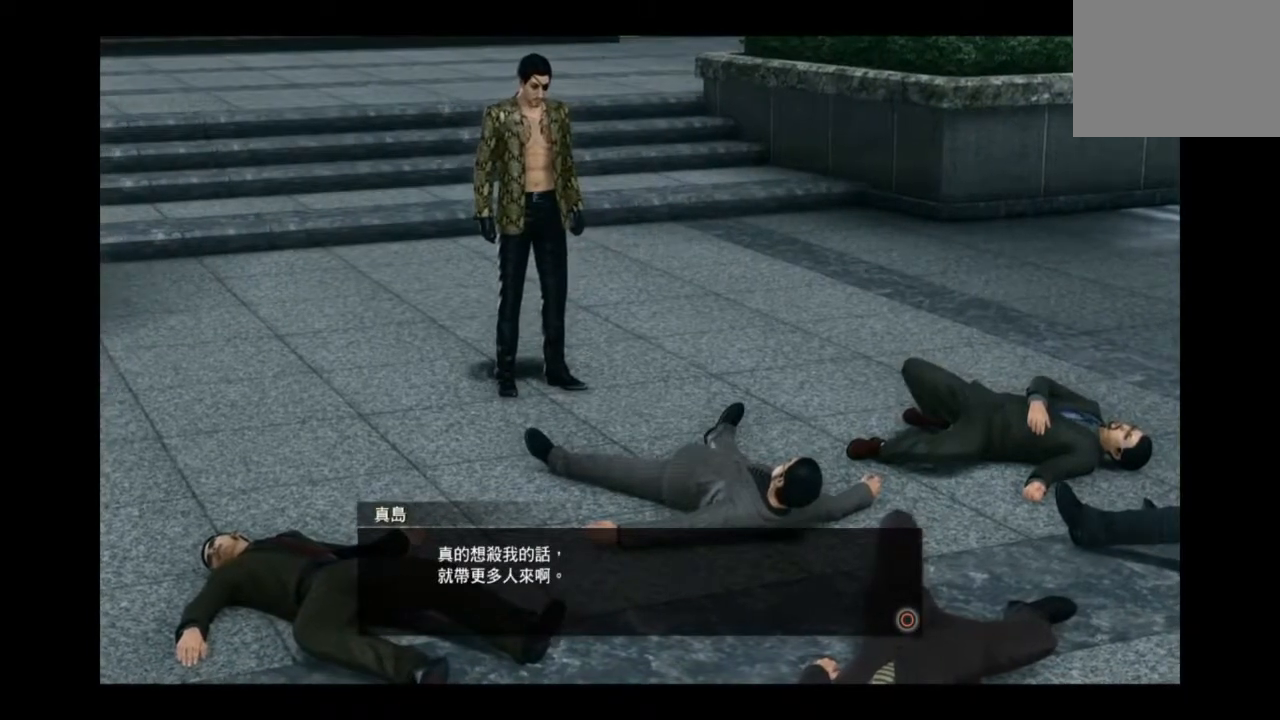
{"buttons": [], "left_stick": "right", "right_stick": "center", "events": []}
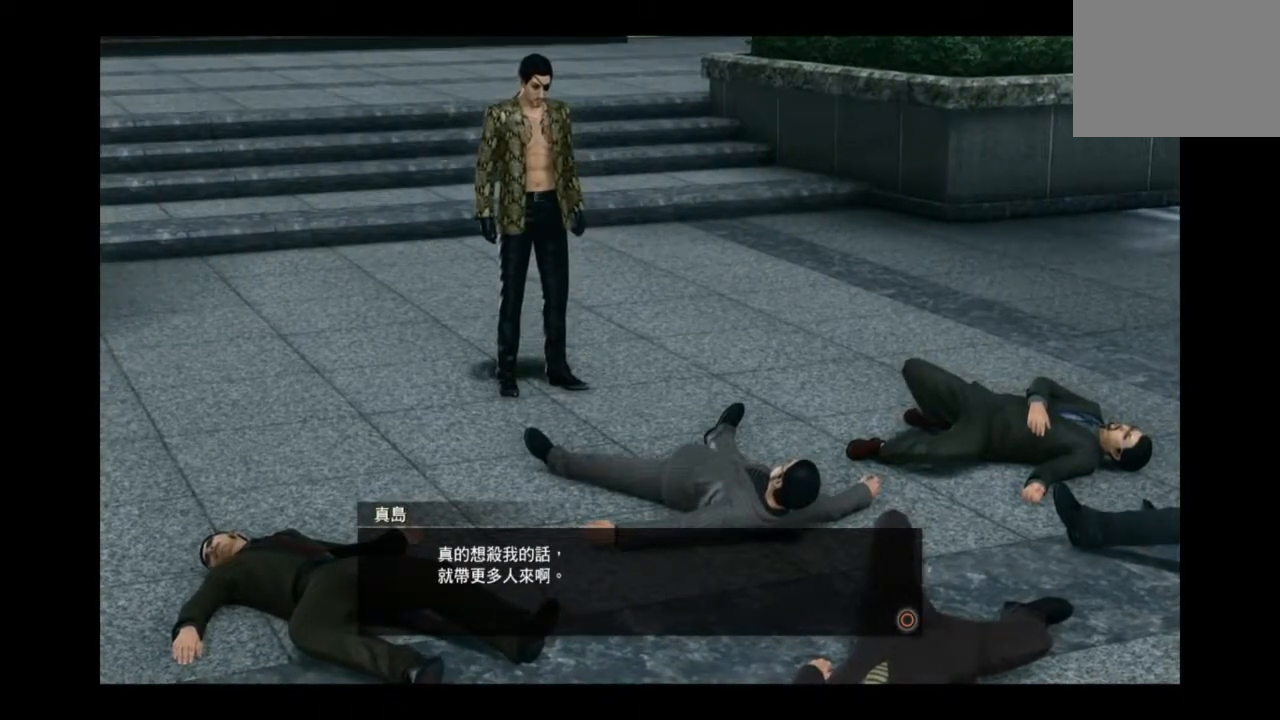
{"buttons": [], "left_stick": "center", "right_stick": "center", "events": [[209, "CIRCLE", "down"], [292, "CIRCLE", "up"], [292, "left_stick", "center"]]}
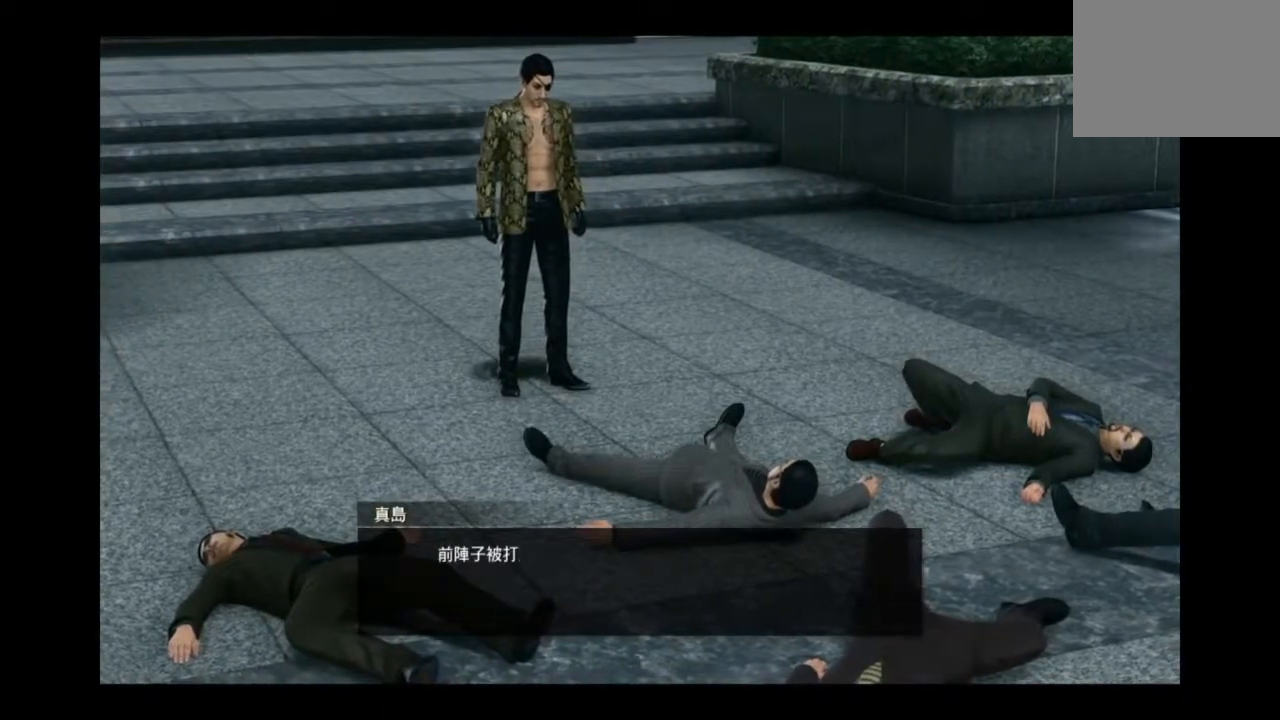
{"buttons": [], "left_stick": "center", "right_stick": "center", "events": []}
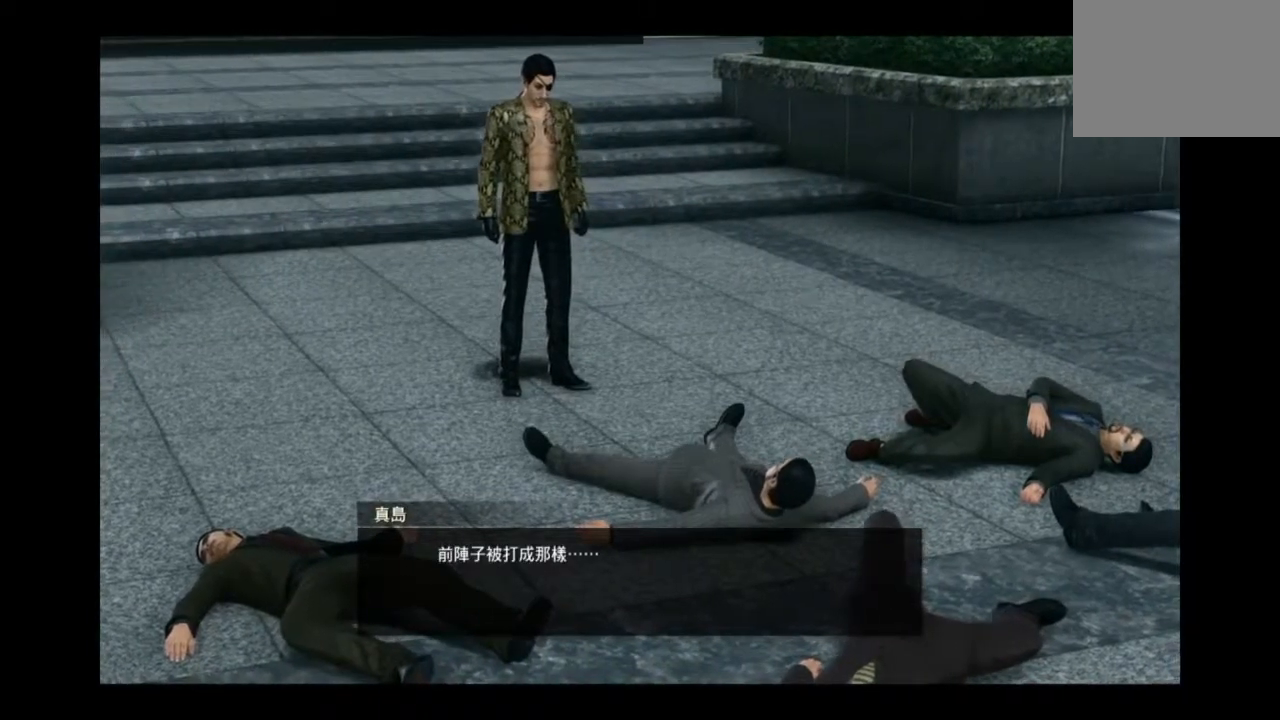
{"buttons": [], "left_stick": "center", "right_stick": "center", "events": []}
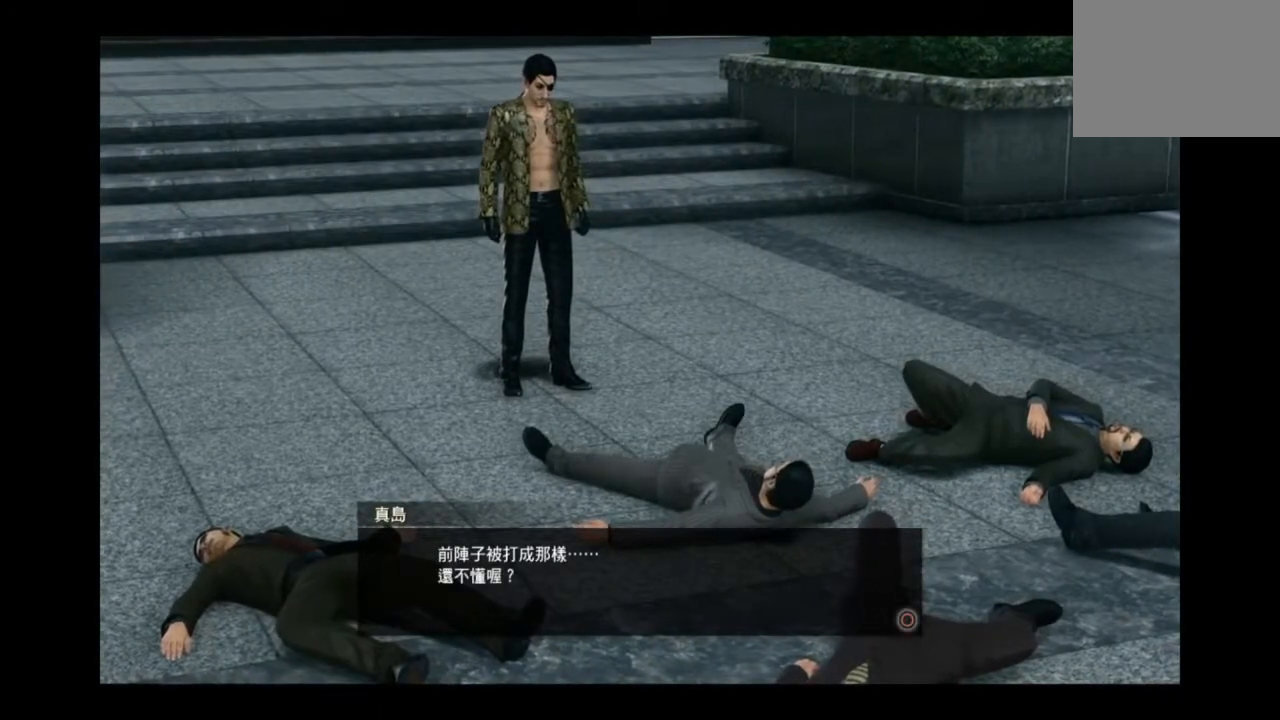
{"buttons": [], "left_stick": "left", "right_stick": "center", "events": [[500, "left_stick", "left"]]}
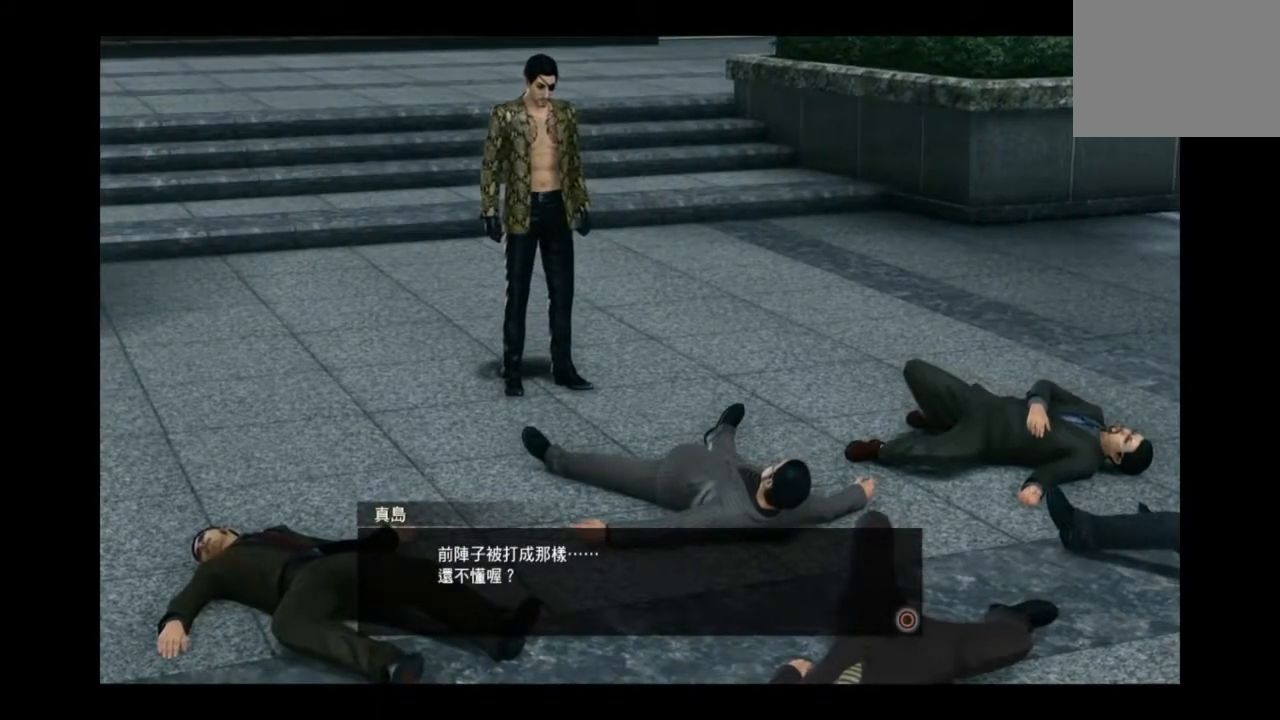
{"buttons": [], "left_stick": "center", "right_stick": "center", "events": [[209, "left_stick", "center"]]}
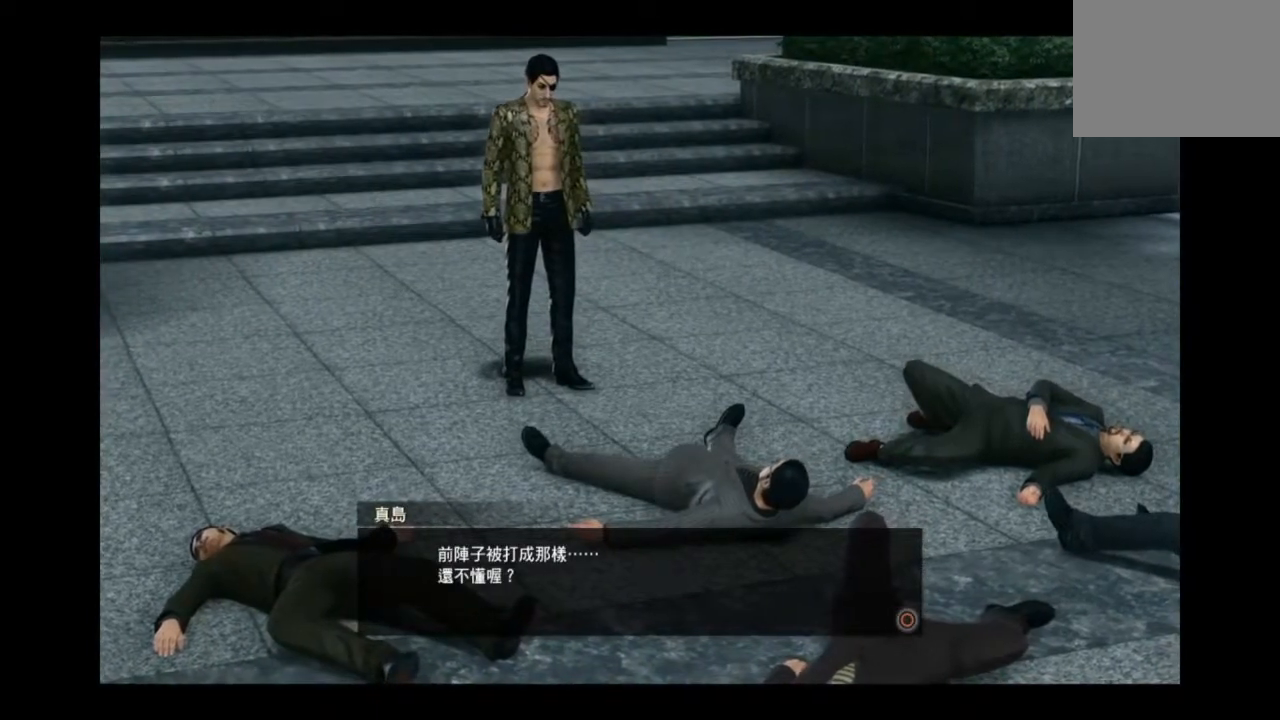
{"buttons": [], "left_stick": "center", "right_stick": "center", "events": []}
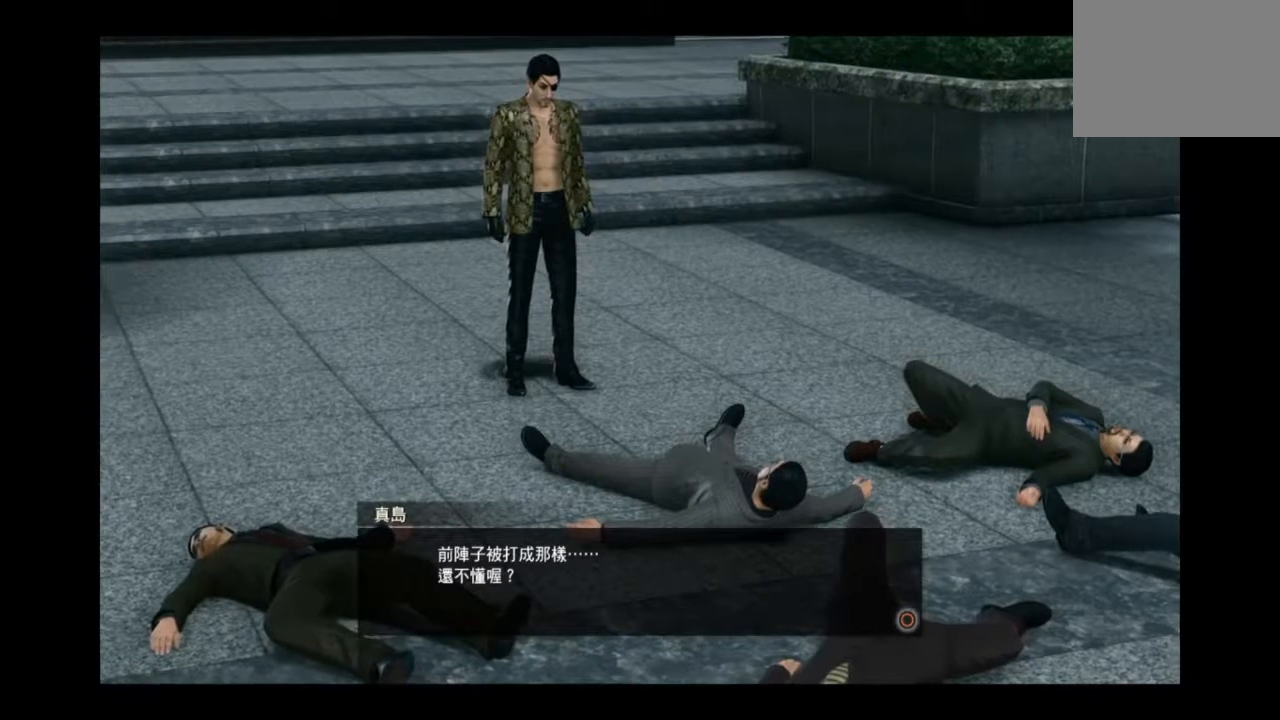
{"buttons": [], "left_stick": "center", "right_stick": "center", "events": []}
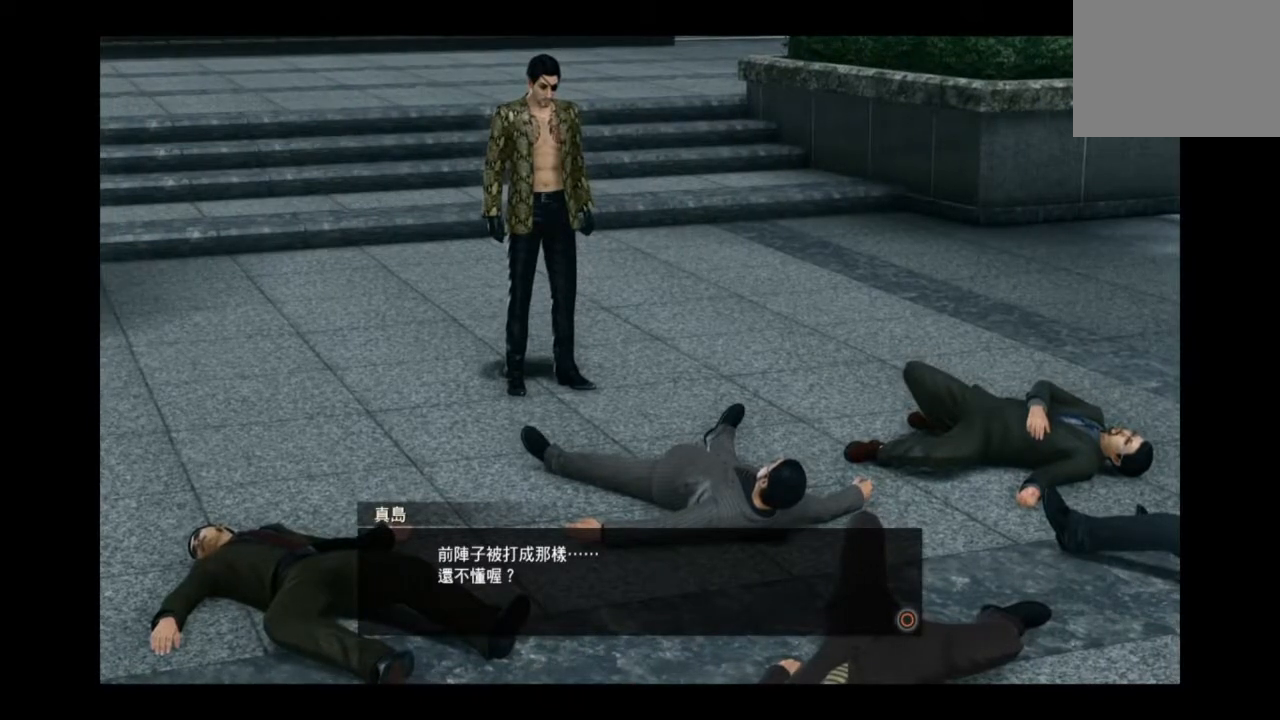
{"buttons": [], "left_stick": "center", "right_stick": "center", "events": []}
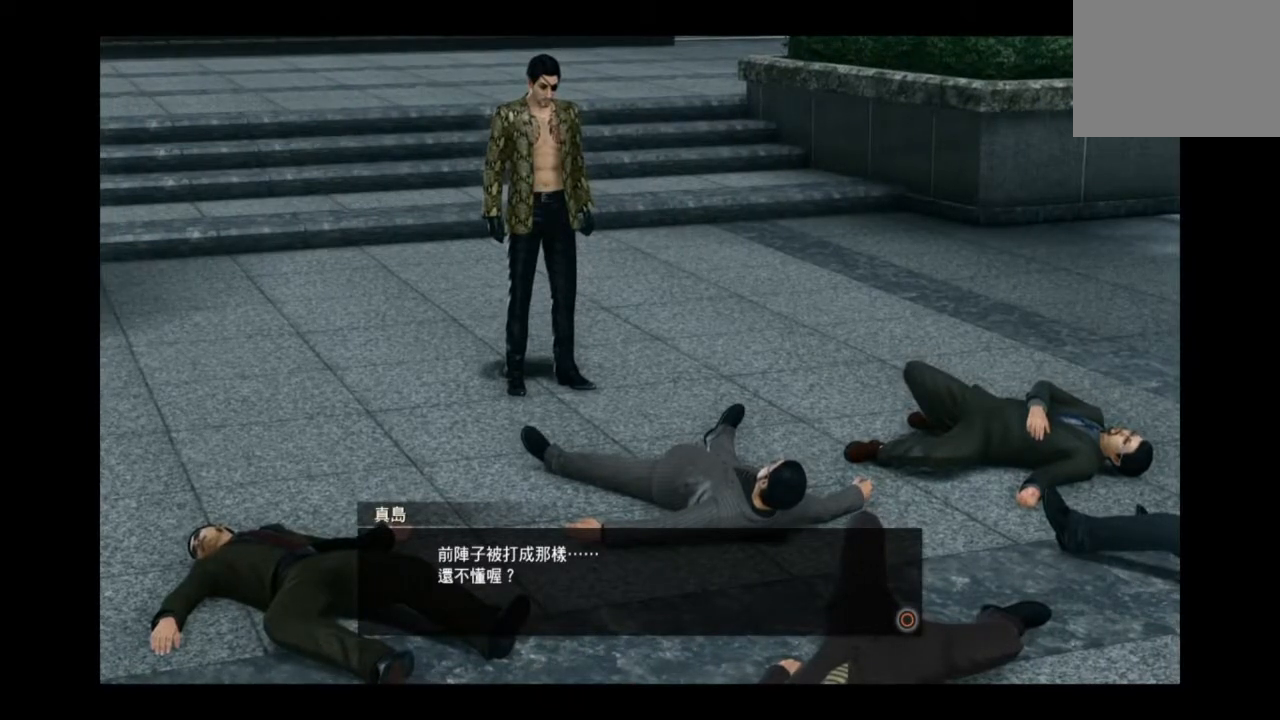
{"buttons": ["CIRCLE"], "left_stick": "center", "right_stick": "center", "events": [[459, "CIRCLE", "down"]]}
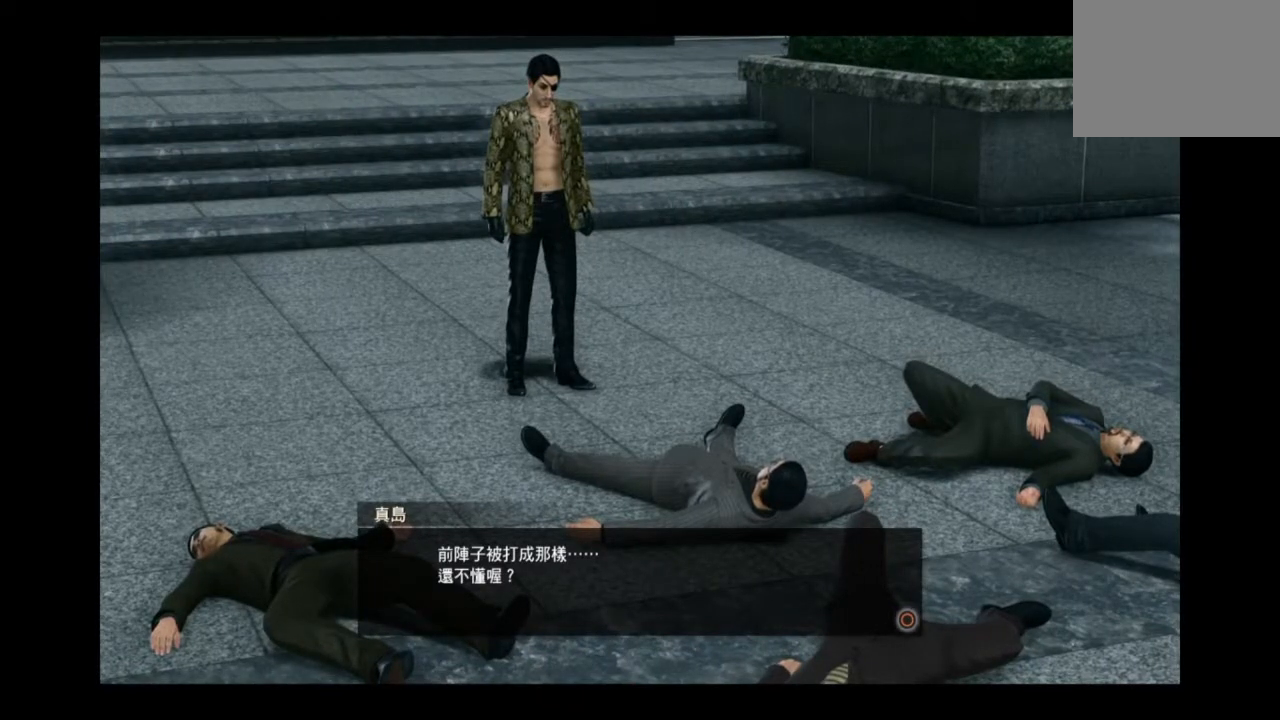
{"buttons": [], "left_stick": "center", "right_stick": "center", "events": [[125, "CIRCLE", "up"]]}